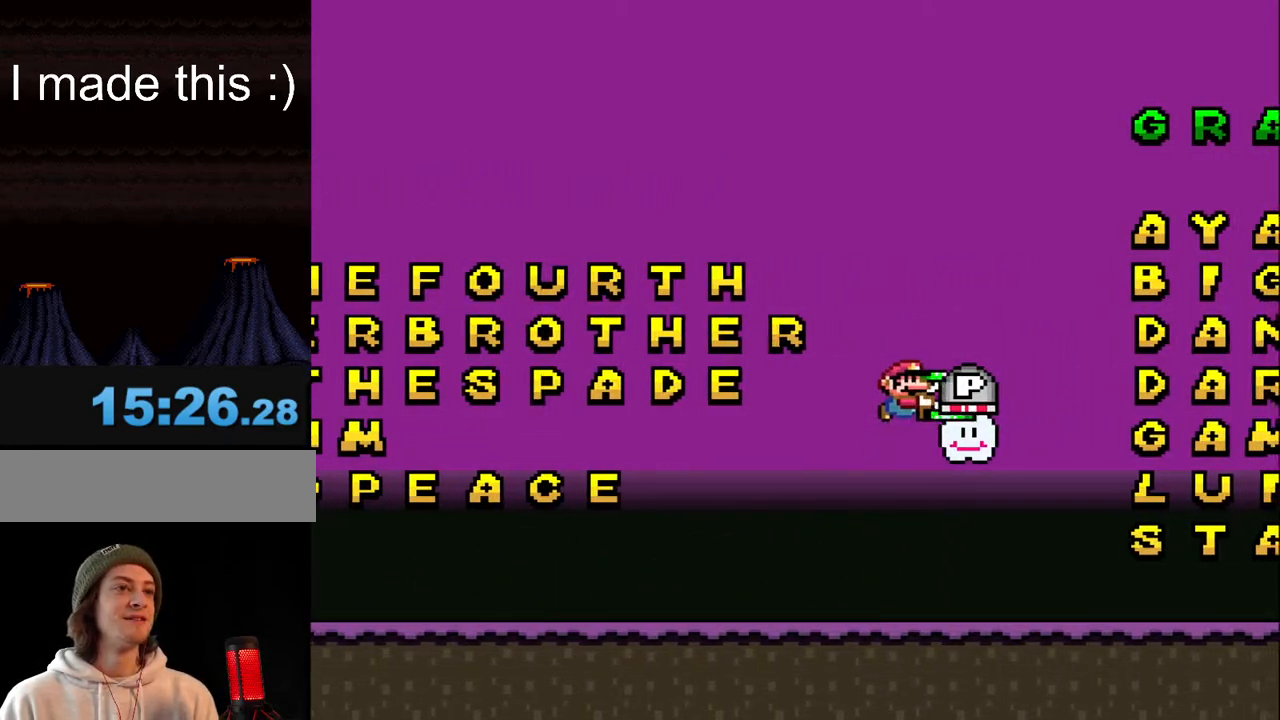
Gameplay with a controller (Nintendo layout); each line is a JSON object with the inputs held at the frame after it. "events" lists button and stick changes between this image and that frame as [ms after this image, input, new state], when the widget could be followed in between. Not read: L3 R3.
{"buttons": ["Y", "DPAD_LEFT"], "events": [[50, "Y", "up"], [100, "DPAD_DOWN", "up"], [150, "Y", "down"], [300, "DPAD_LEFT", "down"]]}
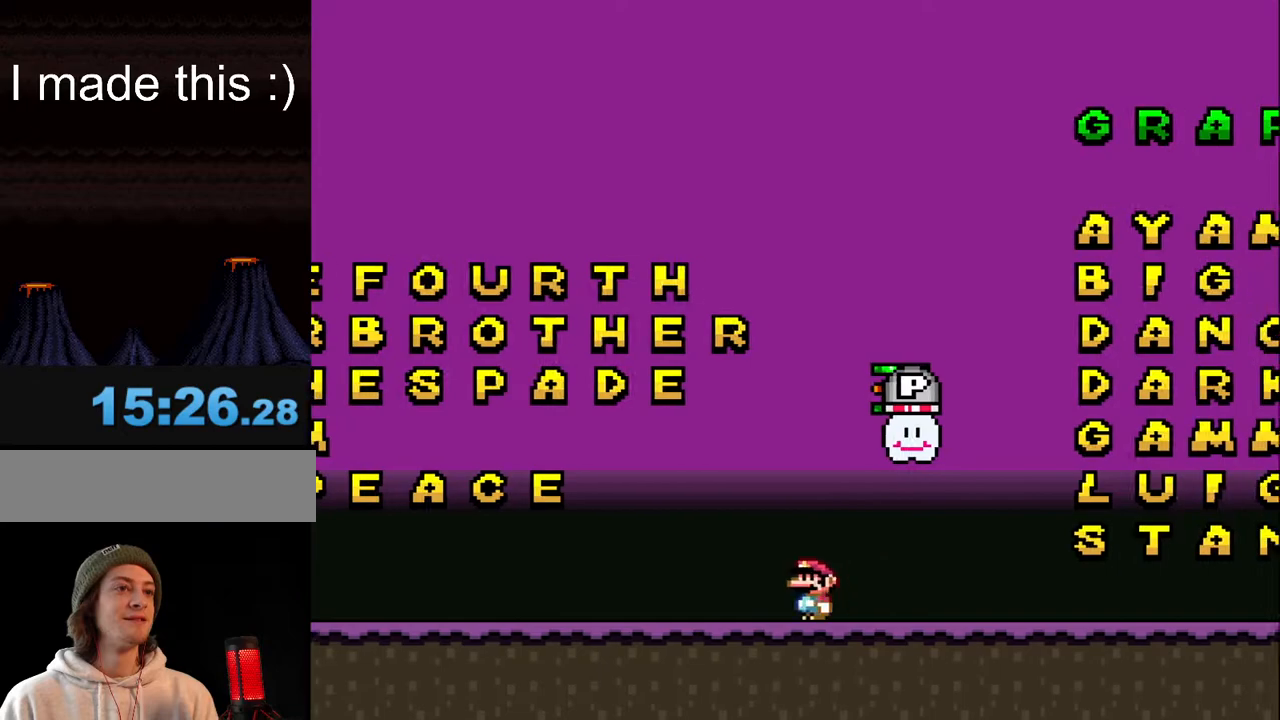
{"buttons": ["Y", "DPAD_RIGHT"], "events": [[50, "DPAD_LEFT", "up"], [117, "B", "down"], [133, "DPAD_RIGHT", "down"], [467, "B", "up"]]}
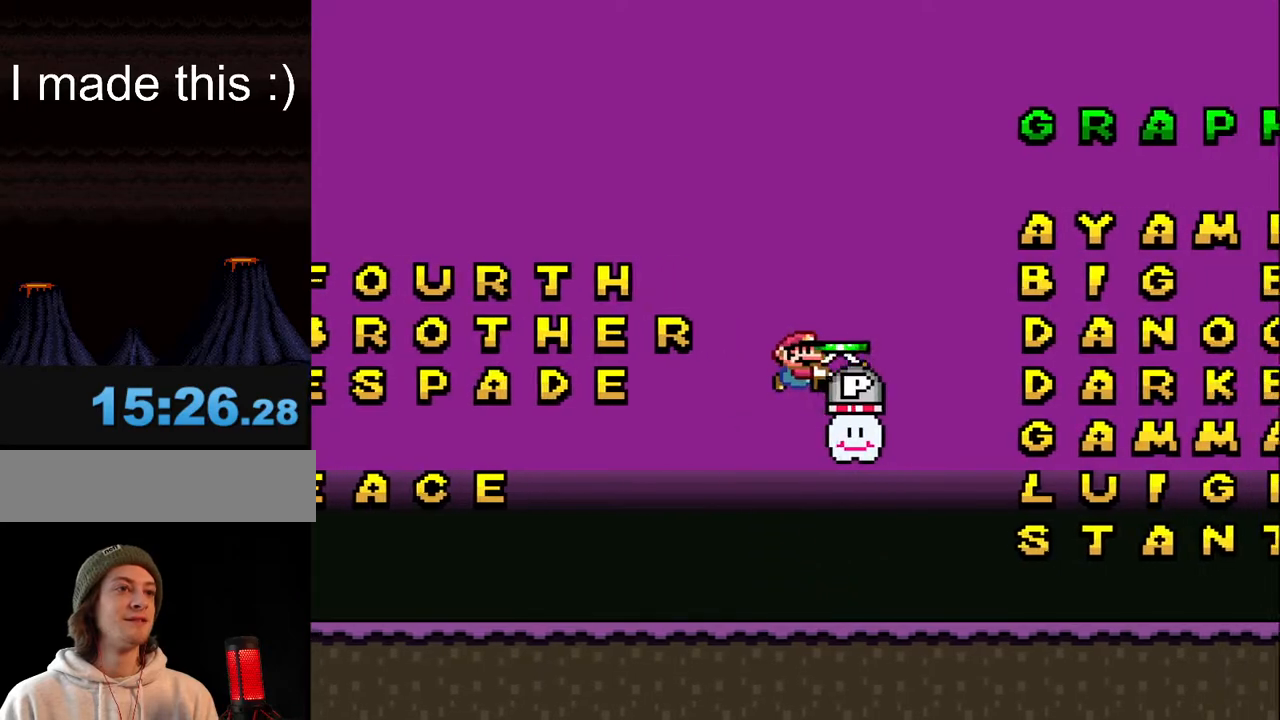
{"buttons": ["Y"], "events": [[133, "DPAD_RIGHT", "up"], [233, "DPAD_LEFT", "down"], [317, "DPAD_LEFT", "up"]]}
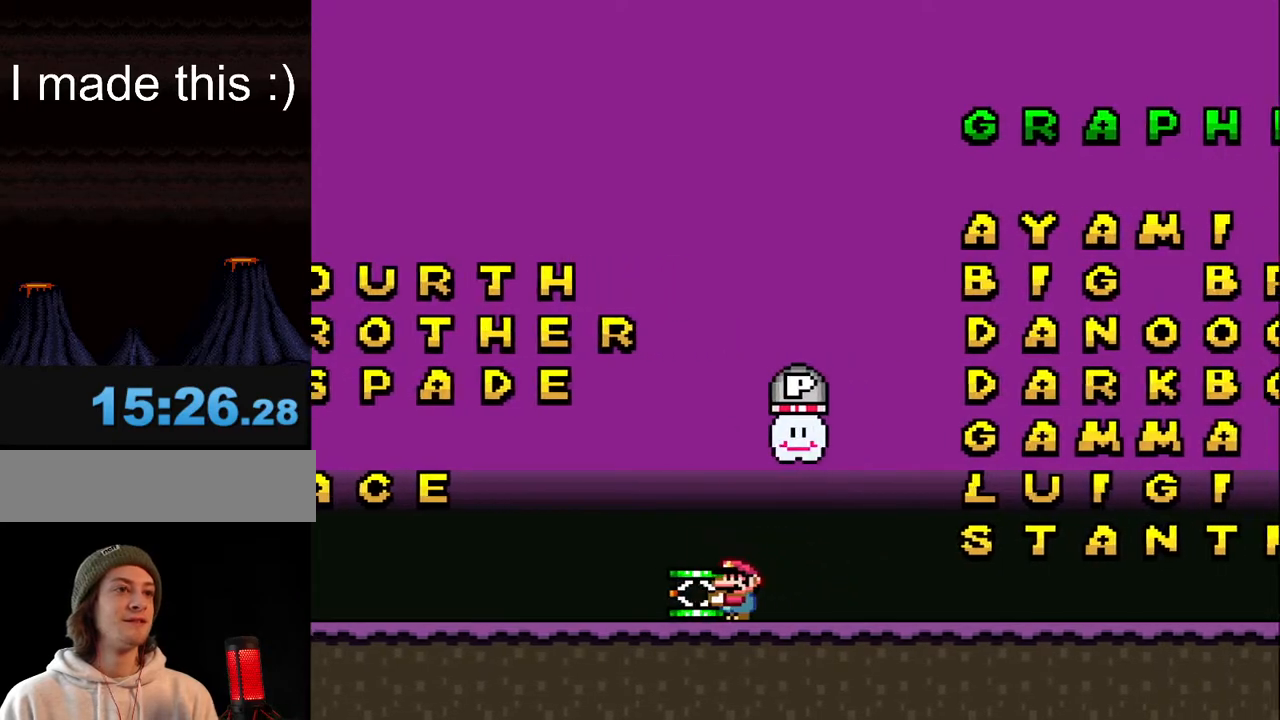
{"buttons": ["B", "Y"], "events": [[167, "DPAD_RIGHT", "down"], [183, "B", "down"], [250, "DPAD_RIGHT", "up"]]}
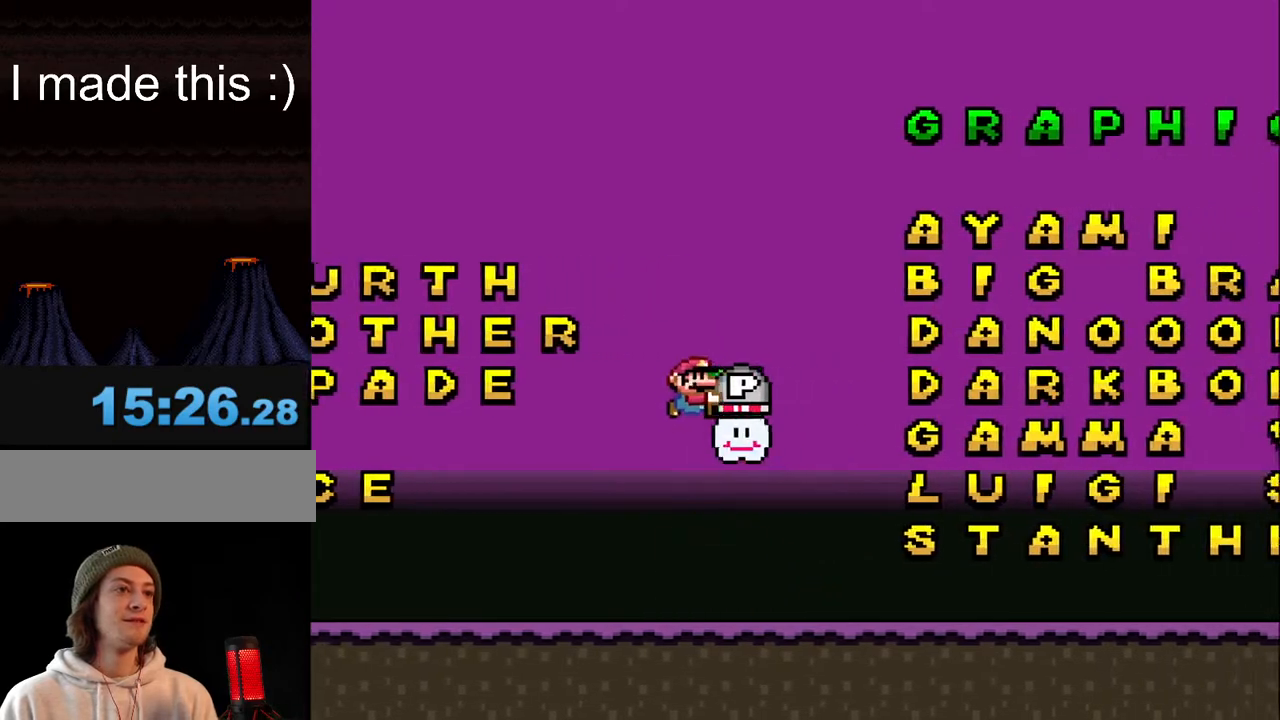
{"buttons": ["Y", "DPAD_LEFT"], "events": [[100, "B", "up"], [100, "DPAD_DOWN", "down"], [100, "Y", "up"], [183, "Y", "down"], [217, "DPAD_DOWN", "up"], [467, "DPAD_LEFT", "down"]]}
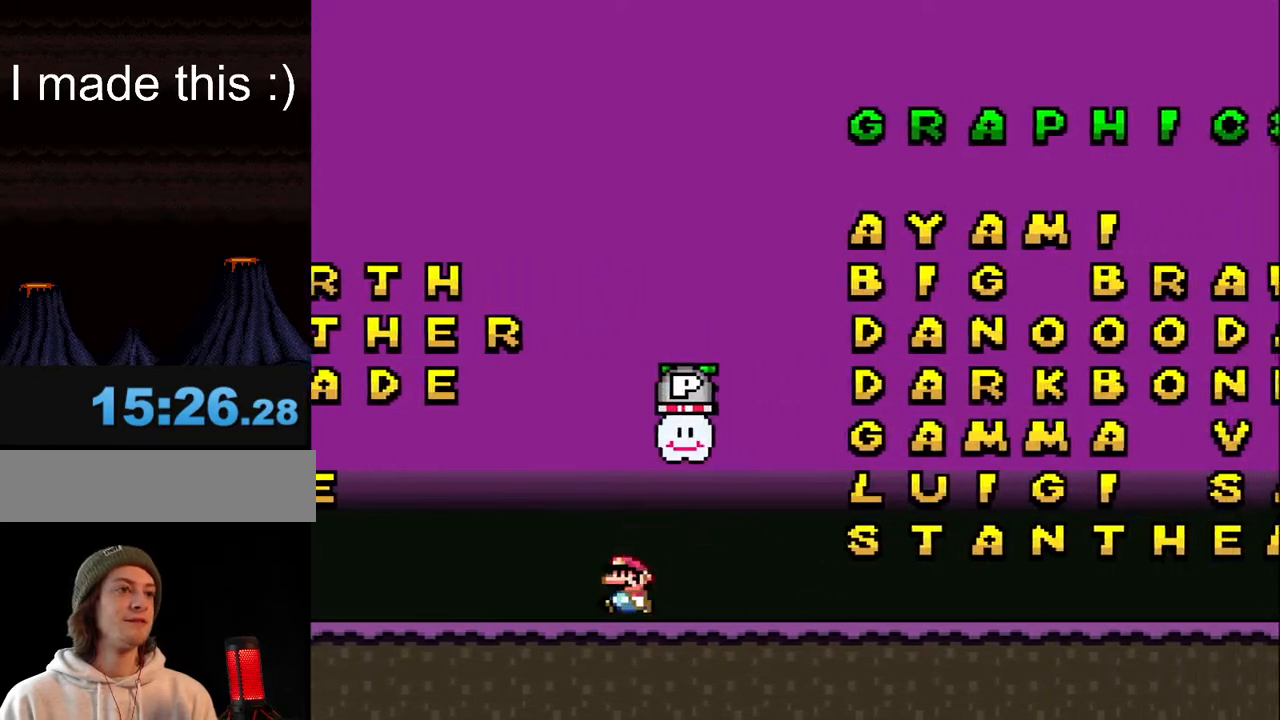
{"buttons": ["B", "Y", "DPAD_RIGHT"], "events": [[183, "B", "down"], [183, "DPAD_LEFT", "up"], [233, "DPAD_RIGHT", "down"]]}
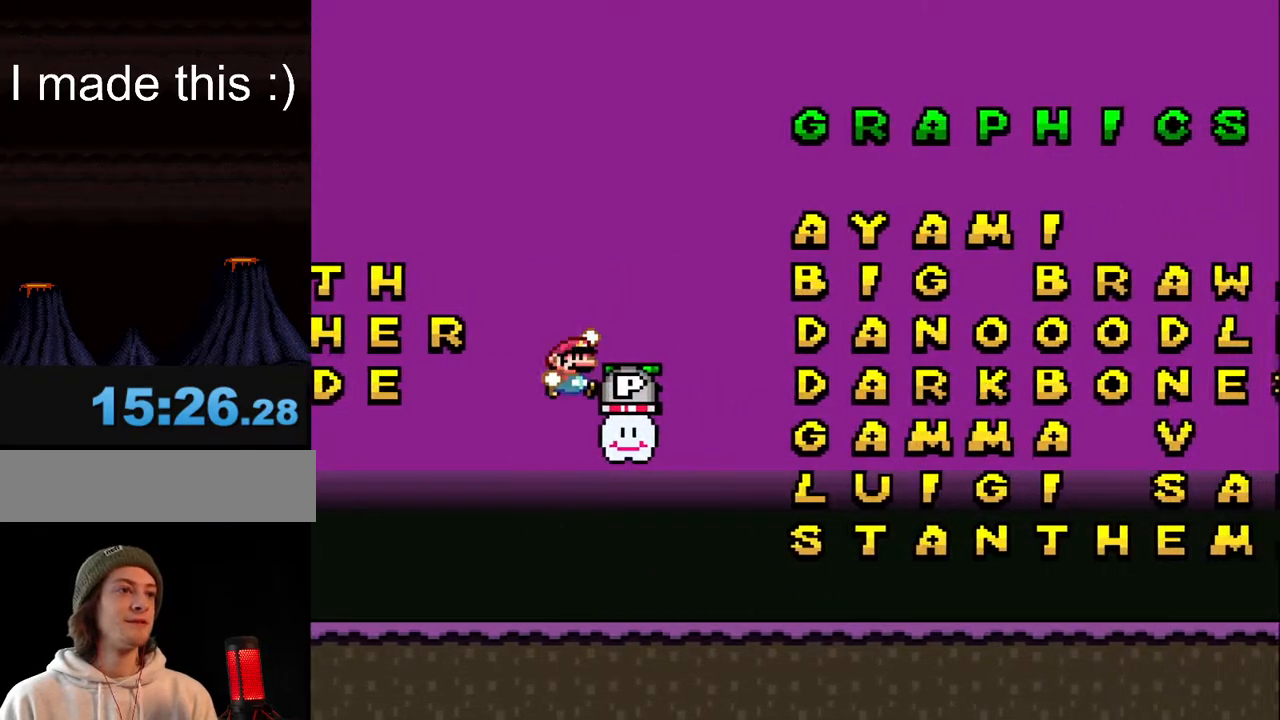
{"buttons": ["B", "Y", "DPAD_RIGHT"], "events": []}
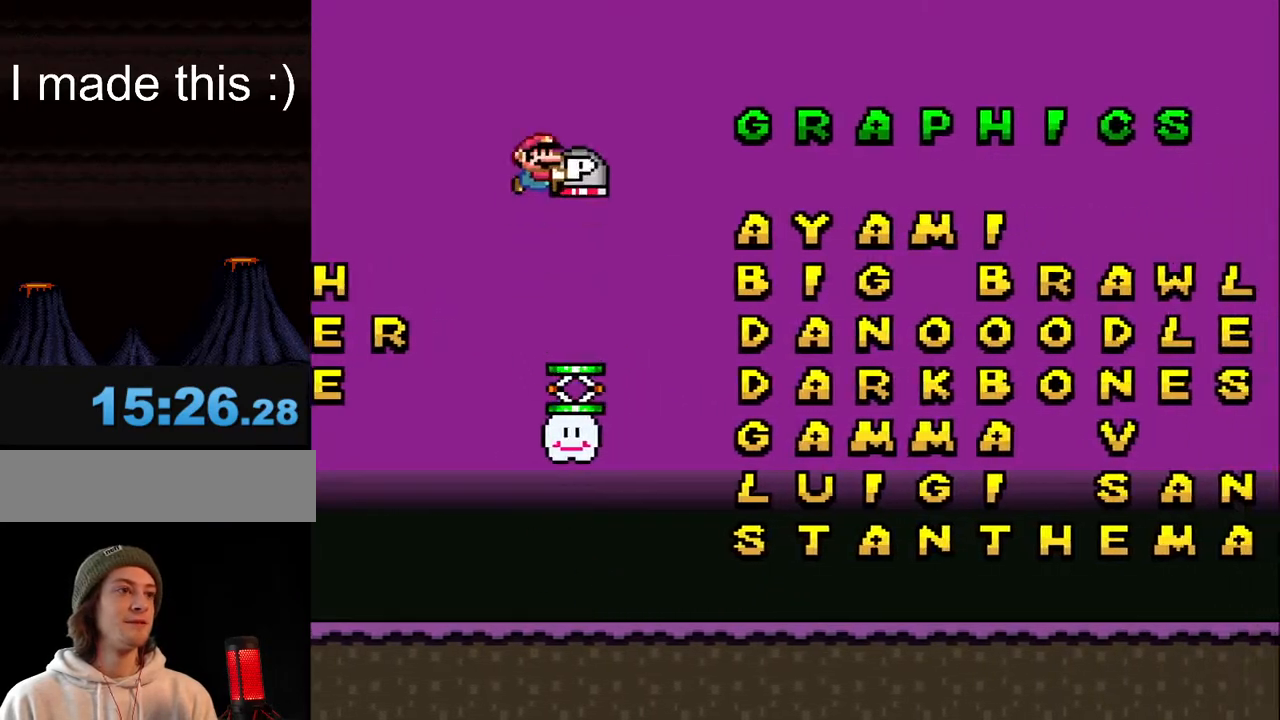
{"buttons": ["Y"], "events": [[50, "B", "up"], [50, "DPAD_RIGHT", "up"], [233, "DPAD_LEFT", "down"], [433, "DPAD_LEFT", "up"]]}
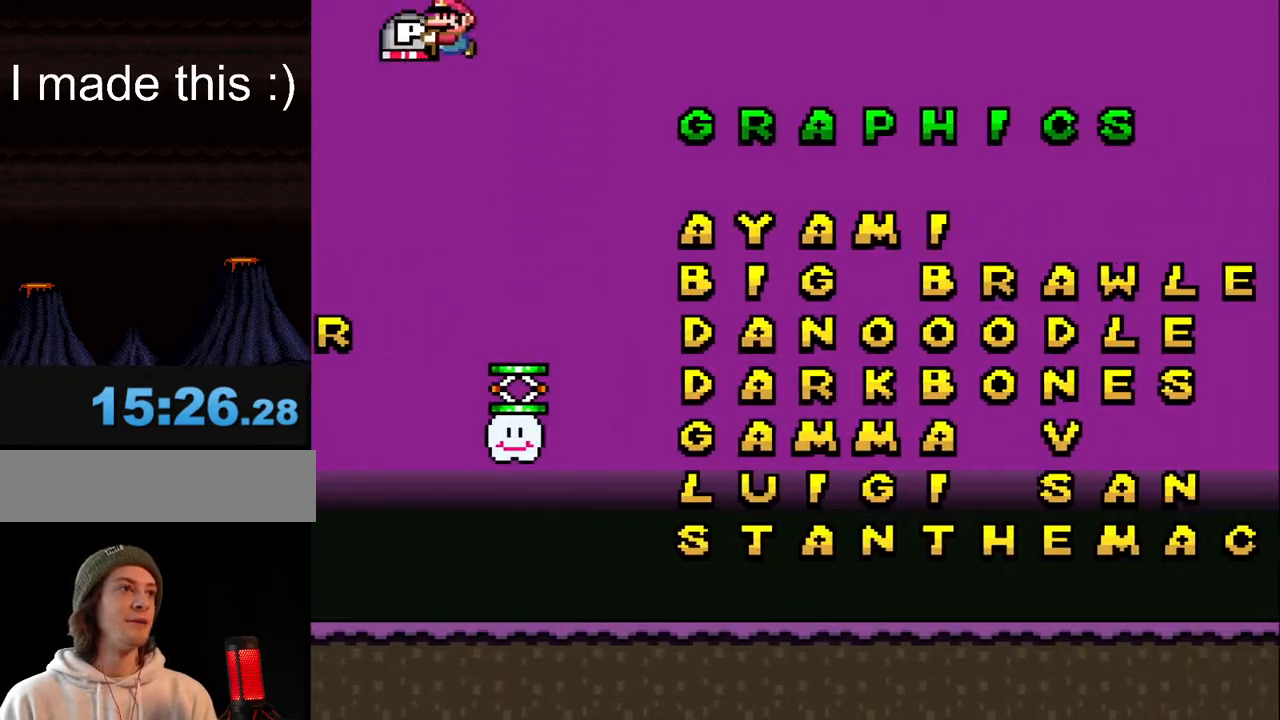
{"buttons": ["Y", "DPAD_RIGHT"], "events": [[100, "DPAD_RIGHT", "down"]]}
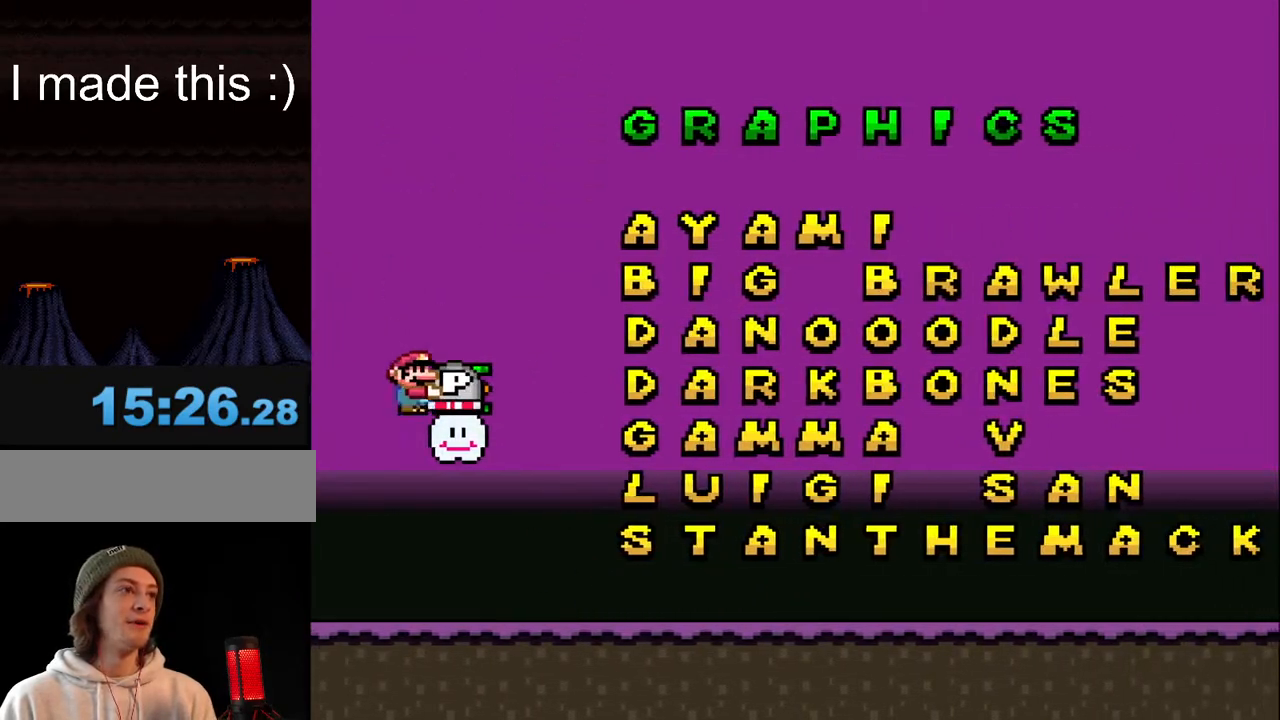
{"buttons": ["B", "Y", "DPAD_RIGHT"], "events": [[367, "B", "down"]]}
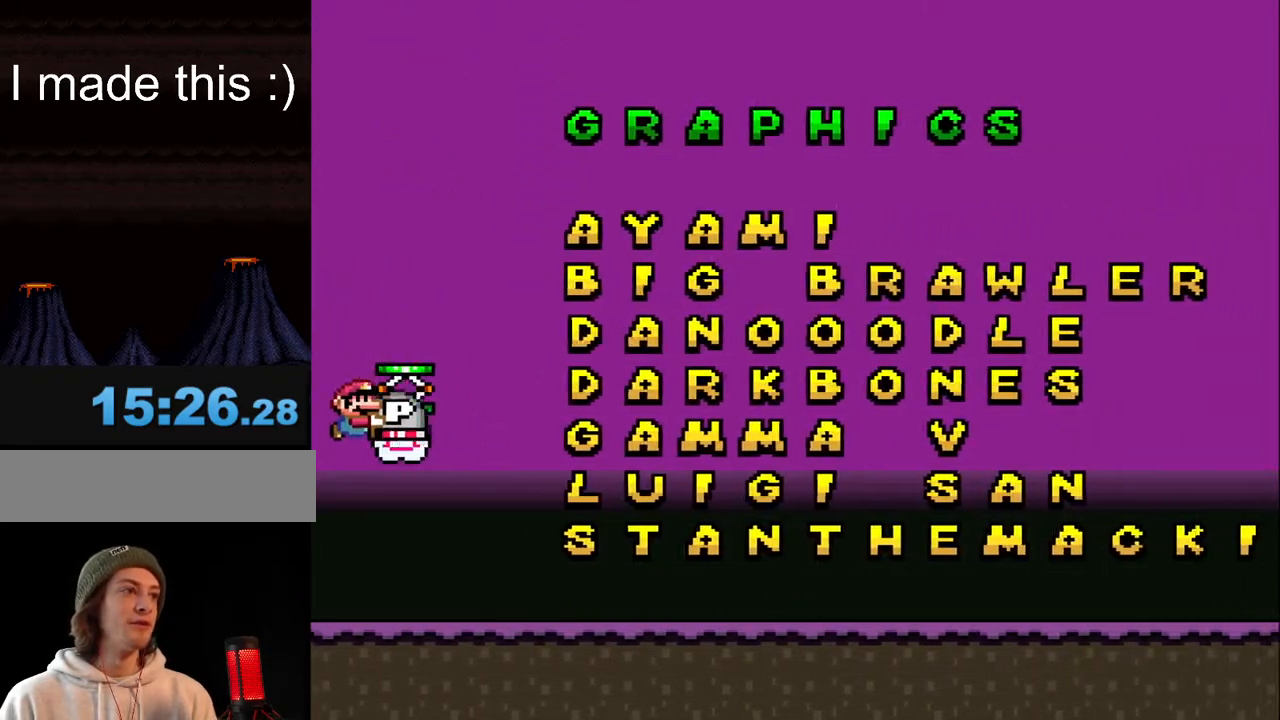
{"buttons": ["Y", "DPAD_RIGHT"], "events": [[183, "B", "up"]]}
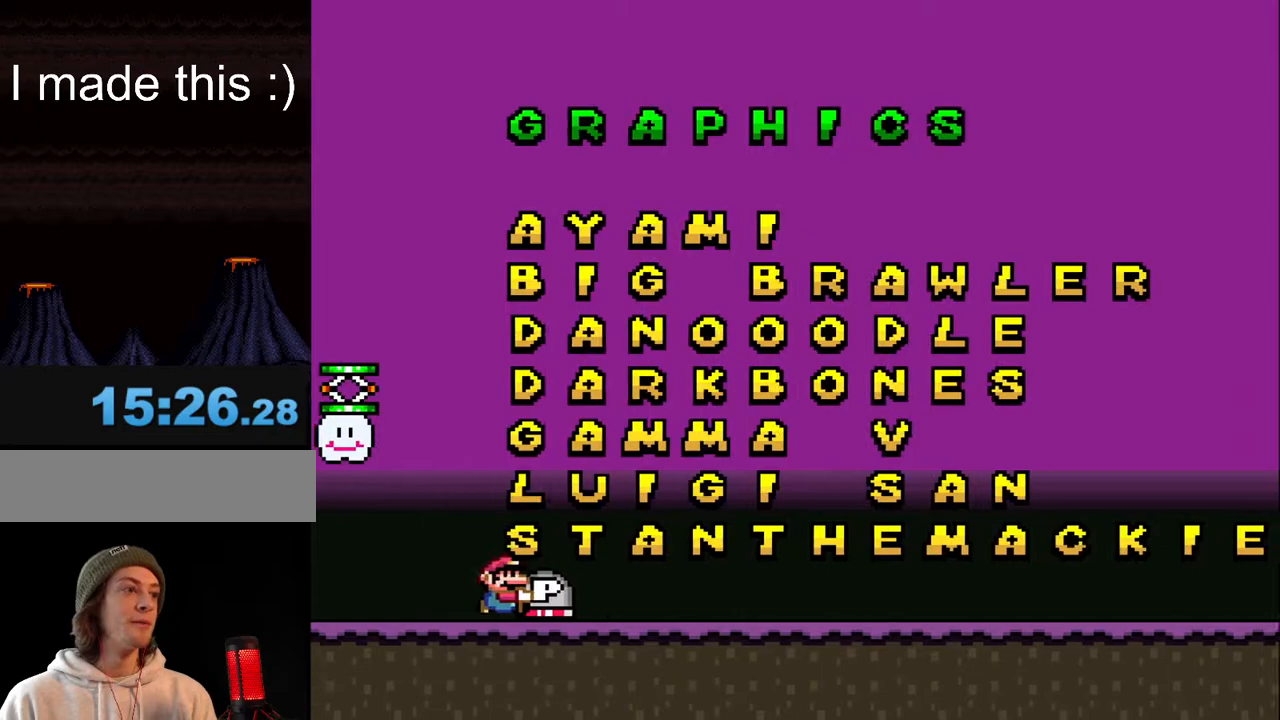
{"buttons": [], "events": [[117, "DPAD_RIGHT", "up"], [383, "Y", "up"]]}
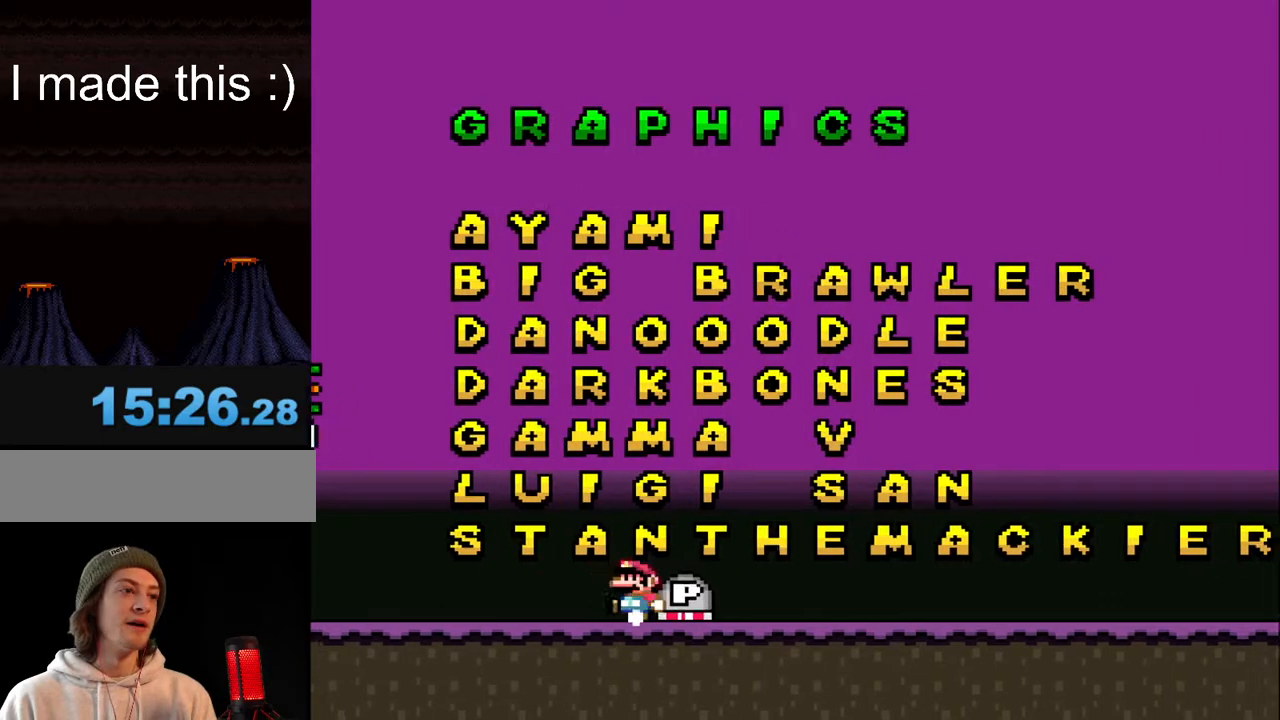
{"buttons": [], "events": [[33, "DPAD_LEFT", "down"], [183, "DPAD_LEFT", "up"], [317, "A", "down"], [367, "DPAD_RIGHT", "down"], [417, "A", "up"], [483, "DPAD_RIGHT", "up"]]}
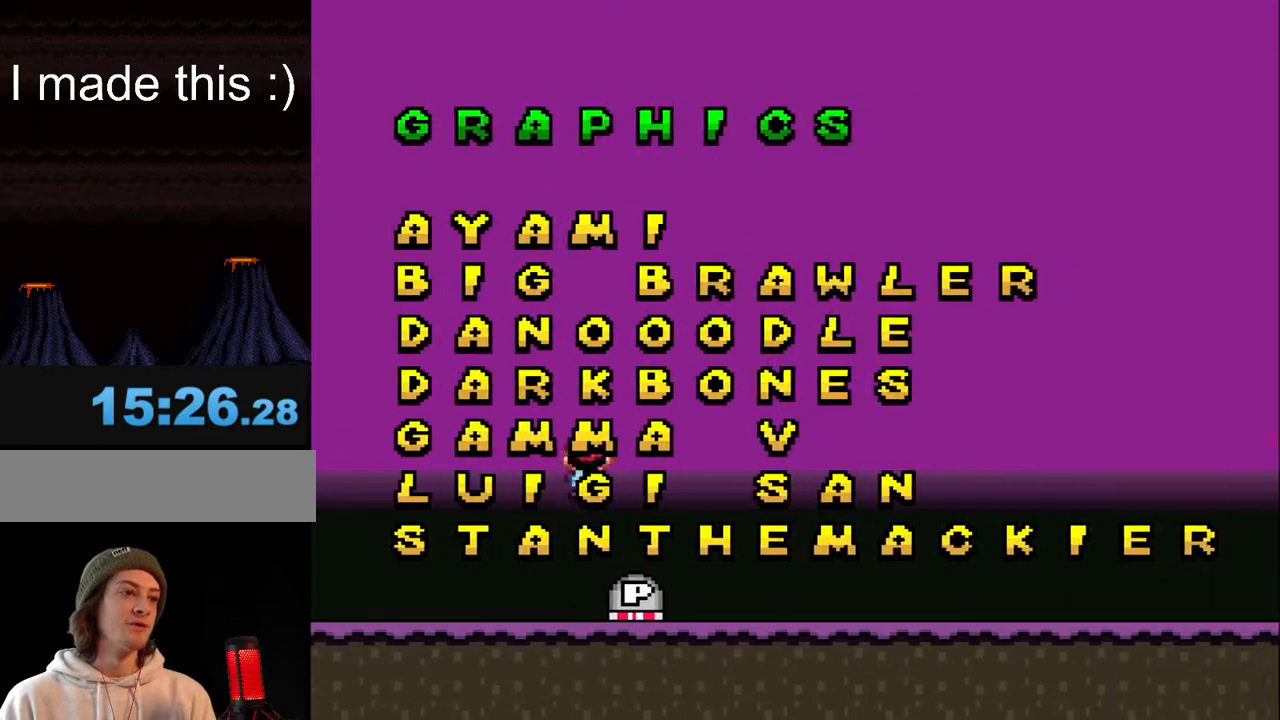
{"buttons": ["A"], "events": [[233, "A", "down"]]}
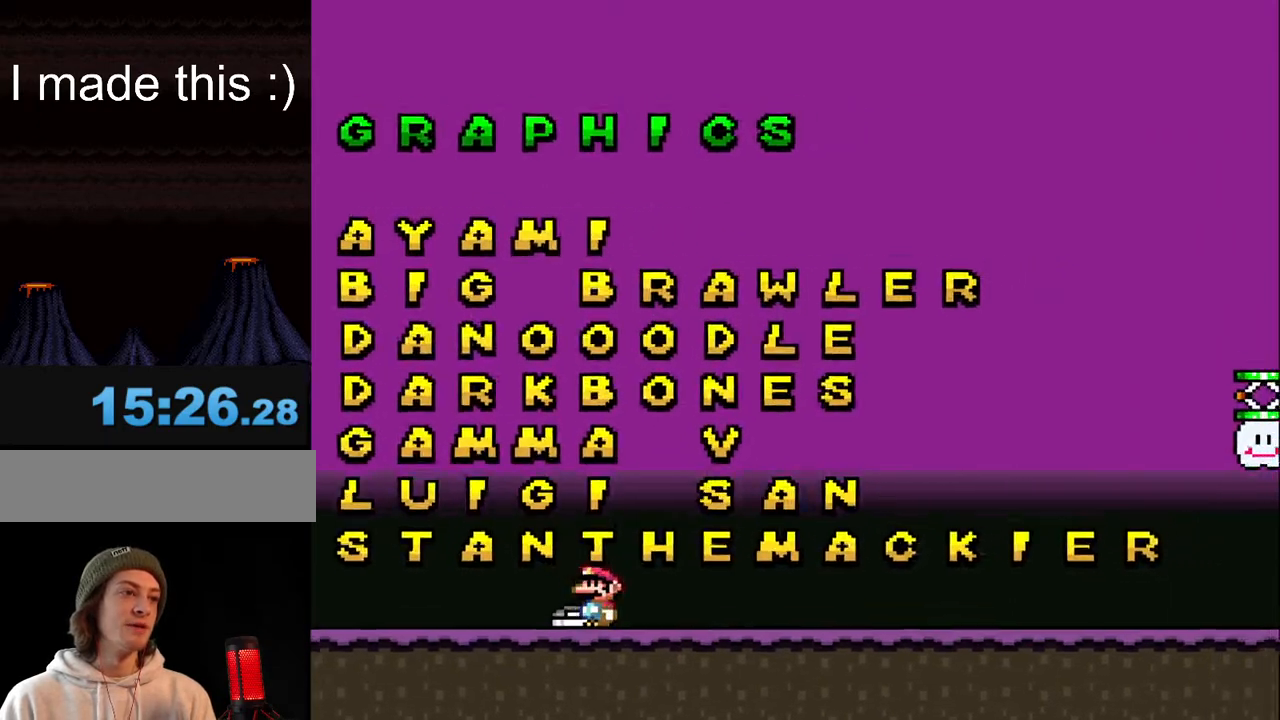
{"buttons": ["Y", "DPAD_RIGHT"], "events": [[117, "A", "up"], [217, "DPAD_RIGHT", "down"], [233, "Y", "down"]]}
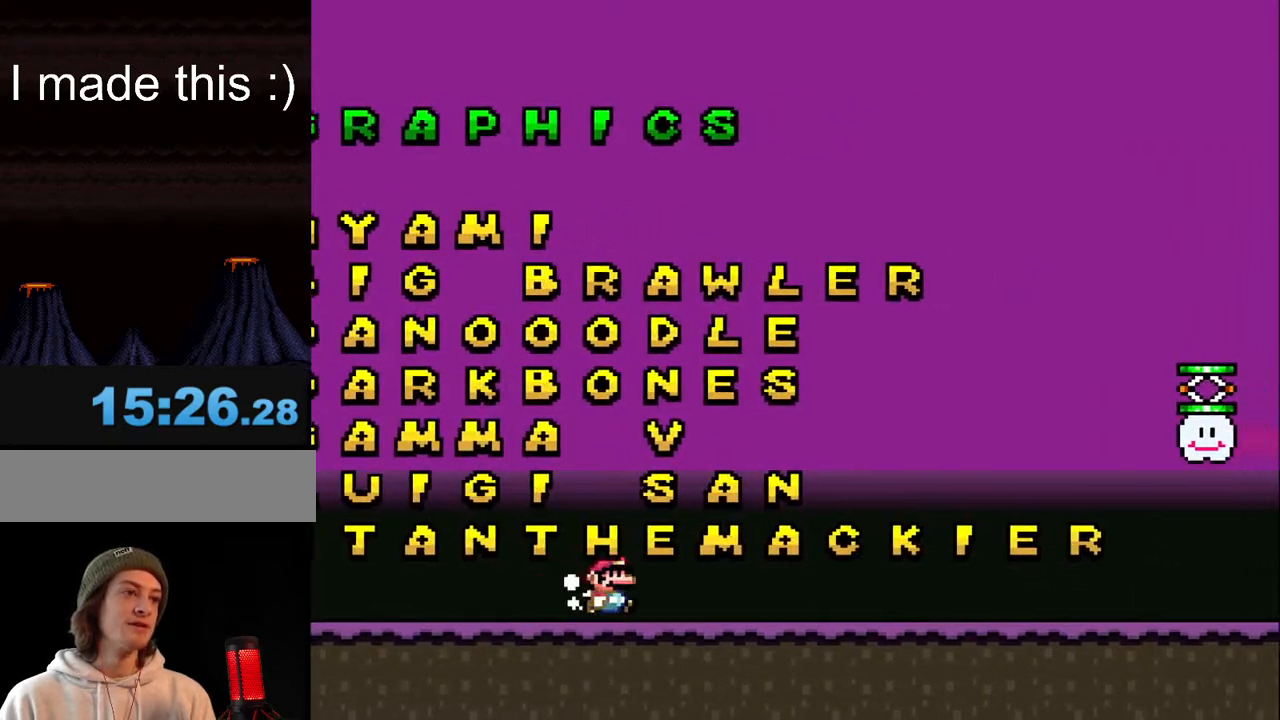
{"buttons": ["Y", "DPAD_RIGHT"], "events": []}